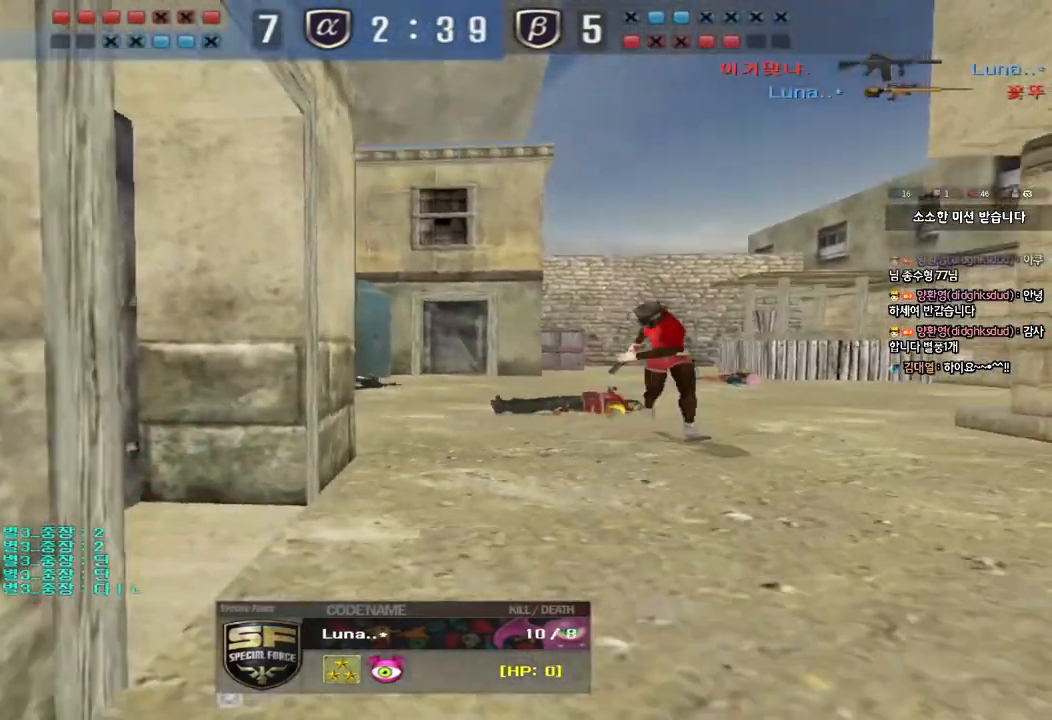
Gameplay with keyboard; each line is a JSON object with the keys held at the frame after it. "events" lists presses ("down") and releases ("up") of "a", "ctrl", "d", "e", "f", "q", "r", "s", "shift", "space", "tab" and "w" between this image and that frame as [ms after this image, input, new state], when the widget could be followed in between. No other keys are recorded. Mouse input is not recorded.
{"keys": [], "events": []}
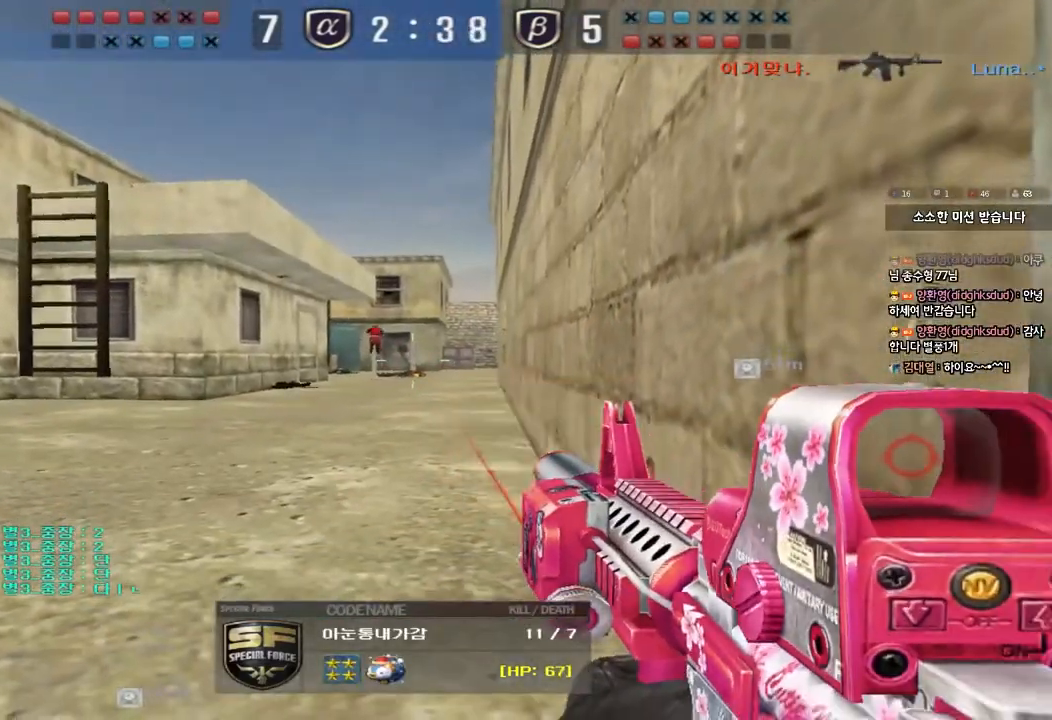
{"keys": [], "events": []}
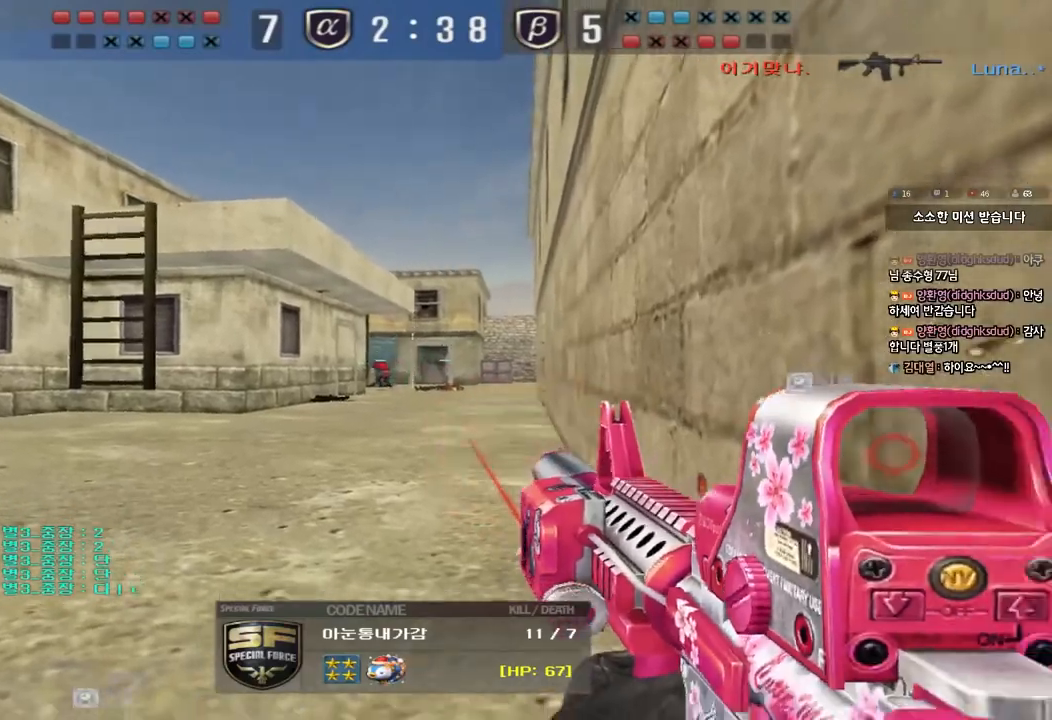
{"keys": ["tab"], "events": [[483, "tab", "down"]]}
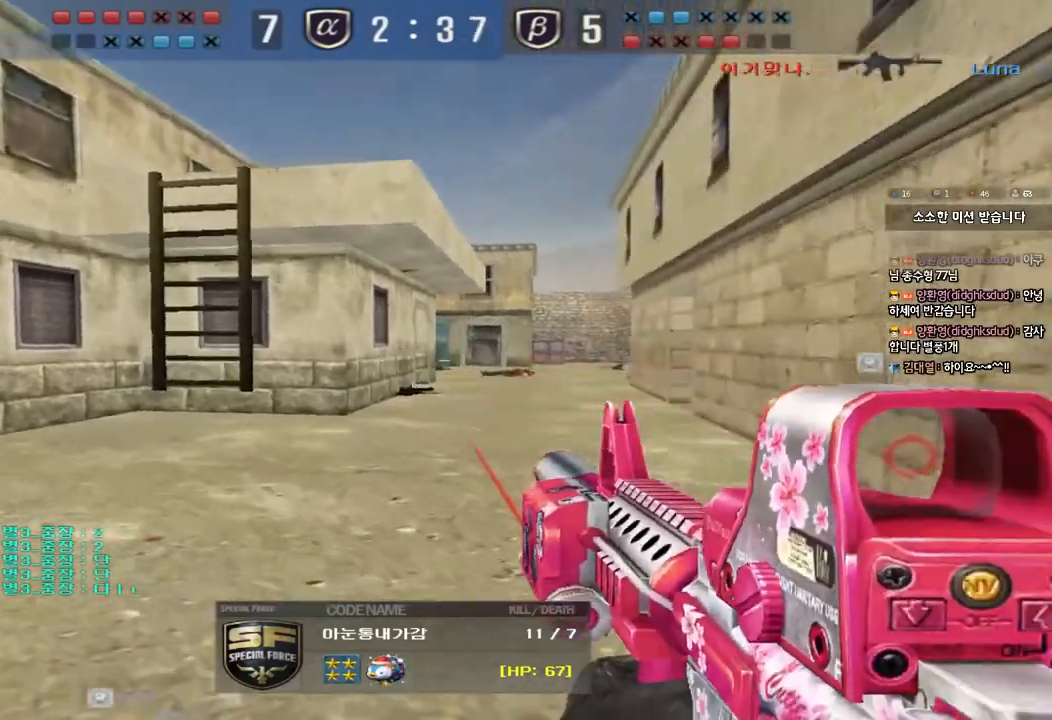
{"keys": ["tab"], "events": []}
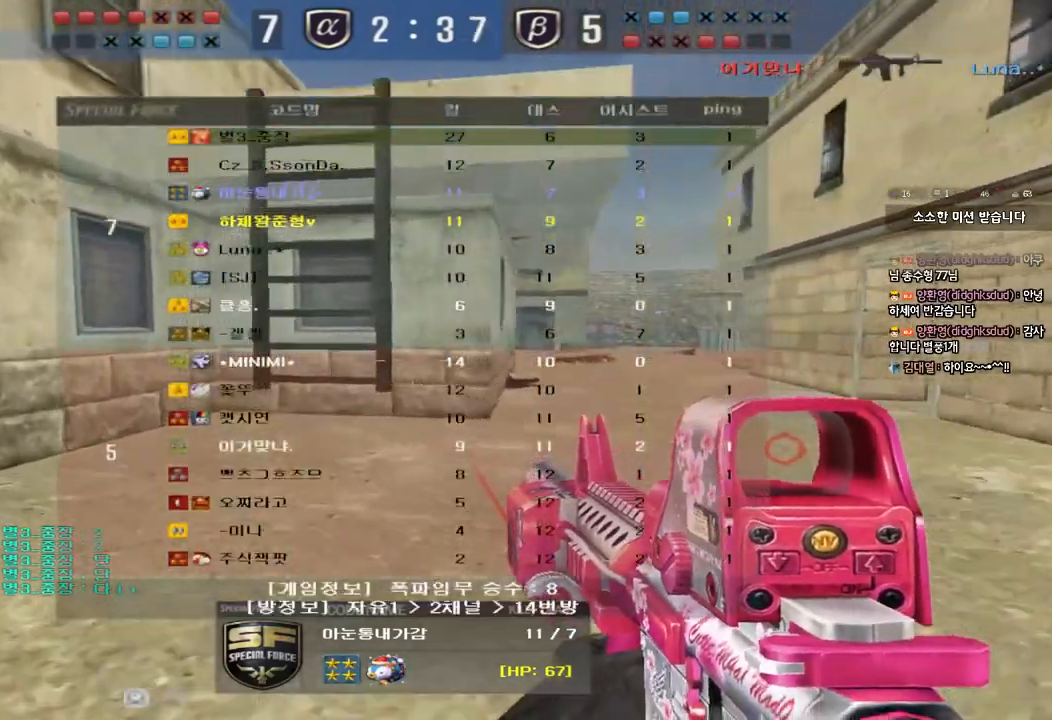
{"keys": ["tab"], "events": []}
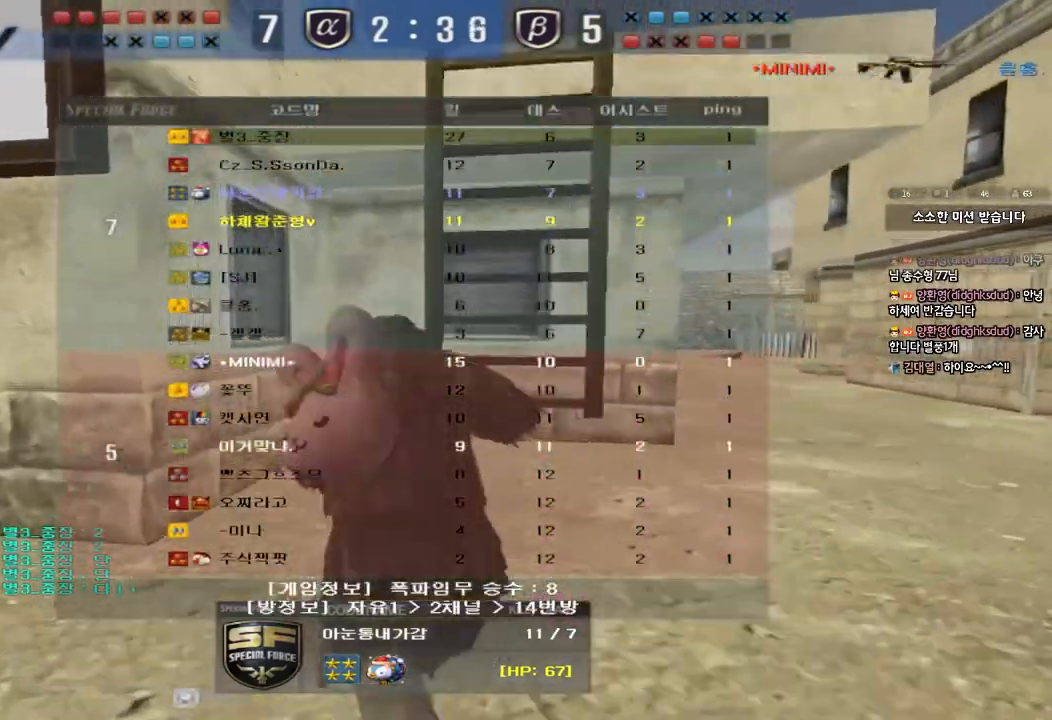
{"keys": ["tab"], "events": []}
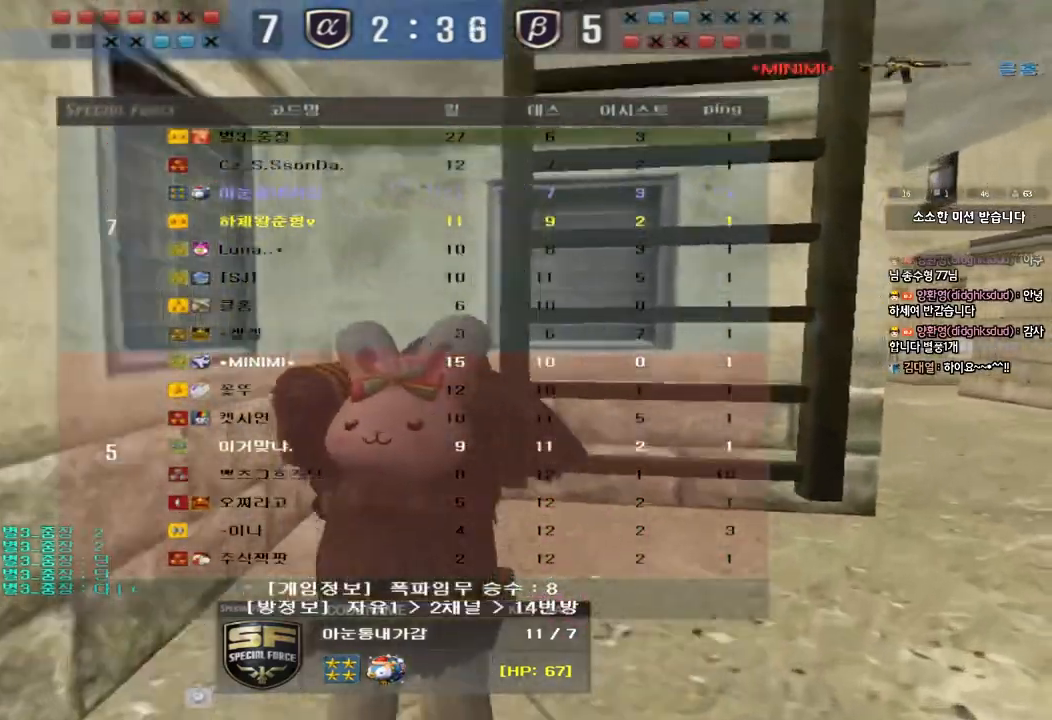
{"keys": [], "events": [[183, "tab", "up"]]}